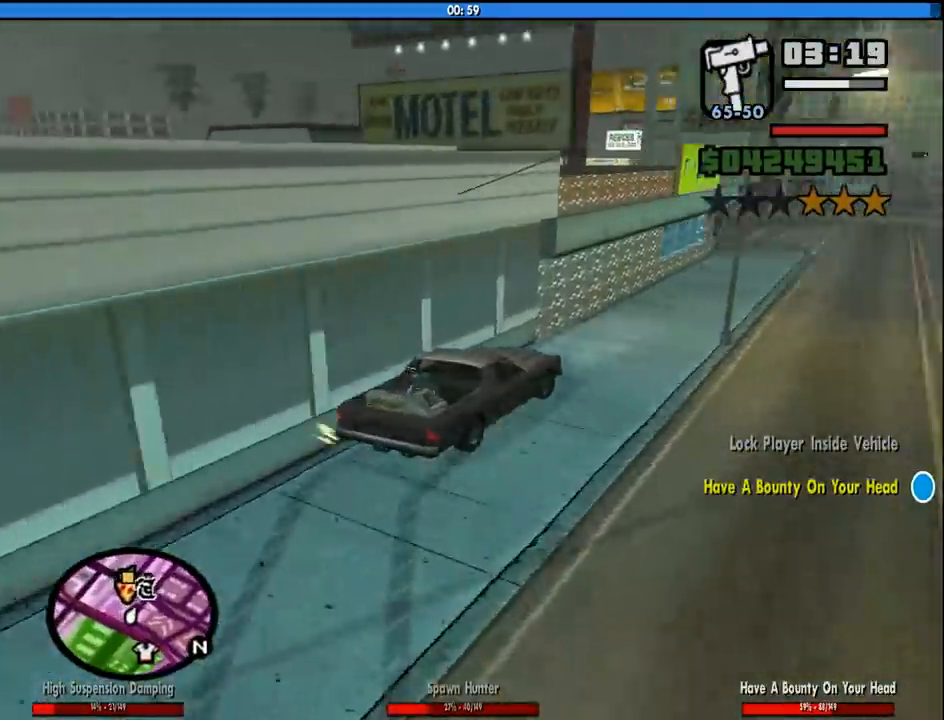
Gameplay with keyboard and mouse; each line is a JSON object with the keys and mouse buttons held at the frame after it. "events" lists presses ("down") and releases ("up") of "1", "2", "3", "4", "5", "6", "8", "a", "alt", "c", "ctrl", "d", "down", "e", "escape", "f", "f1", "f2", "f3", "g", "h", "left", "num2", "q", "r", "right", "s", "shift", "space", "tab", "up", "v", "w", "x", "z", "mouse_left", "mouse_middle", "mouse_right", "mouse_wheel_up" and "mouse_wheel_down" between this image and that frame as [ms after this image, input, new state], when the widget could be followed in between. "mouse_left", "mouse_middle", "mouse_right", "mouse_wheel_up", "mouse_wheel_down" = the "left", "middle", "right", "wheel_up", "wheel_down" buttons of the "mouse" list. No other keys are recorded. Mouse movement is not recorded.
{"keys": ["d", "w"], "mouse": [], "events": [[183, "d", "down"], [283, "d", "up"], [383, "d", "down"]]}
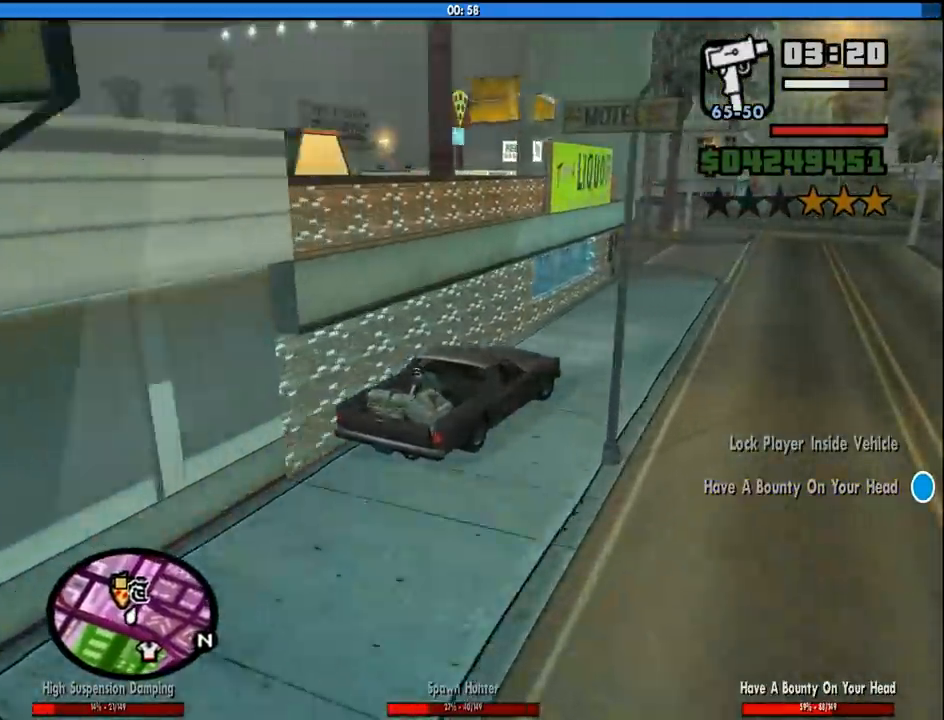
{"keys": ["a", "w"], "mouse": [], "events": [[16, "d", "up"], [400, "a", "down"]]}
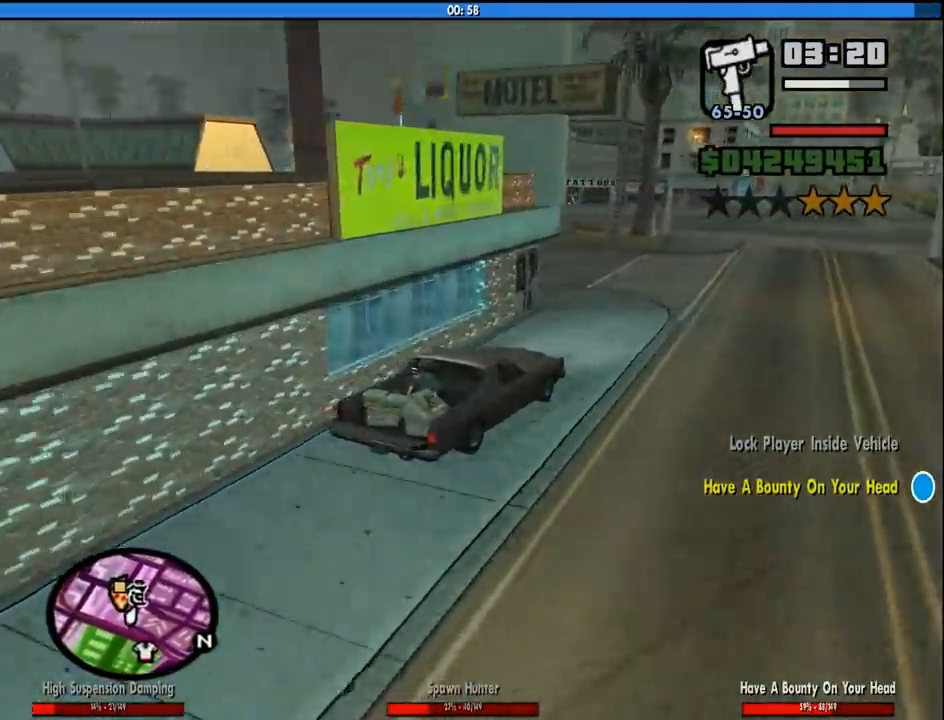
{"keys": ["a", "w"], "mouse": [], "events": []}
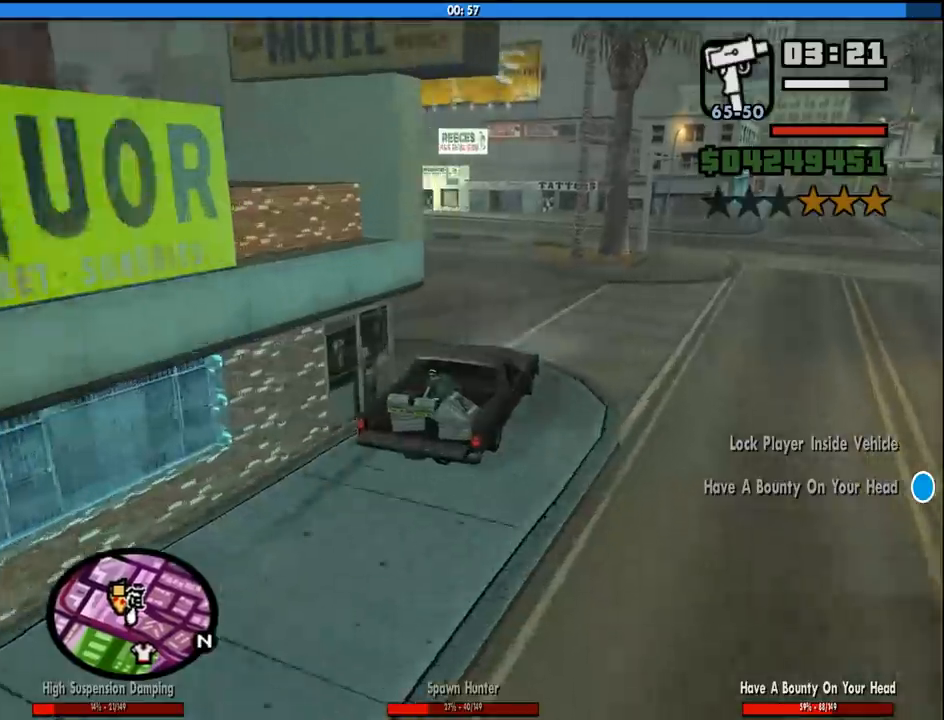
{"keys": ["a", "w"], "mouse": [], "events": []}
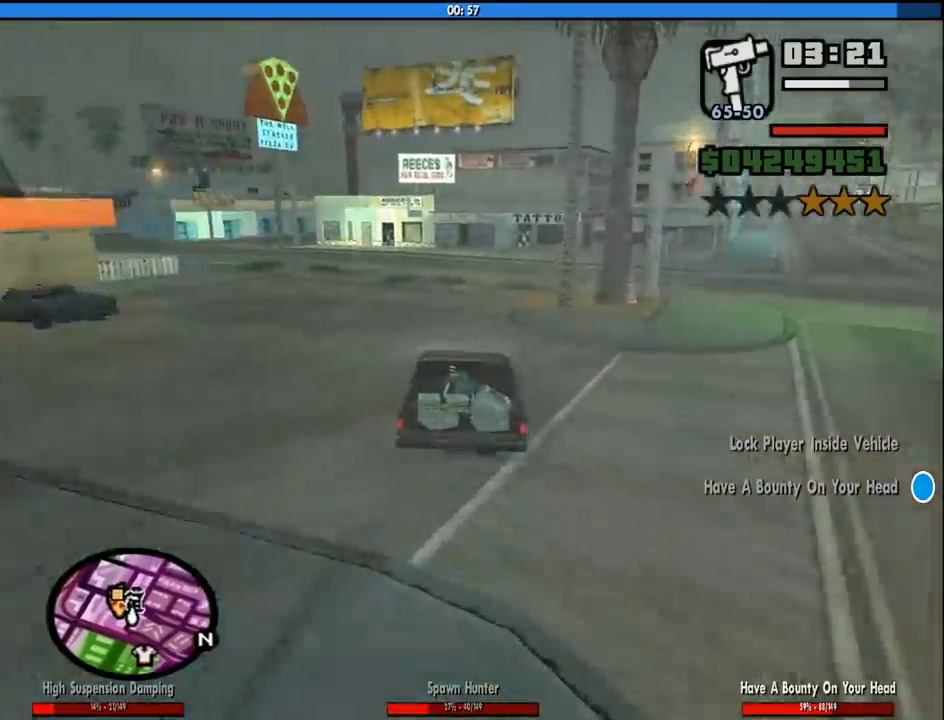
{"keys": ["a", "w"], "mouse": [], "events": [[300, "a", "up"], [300, "d", "down"], [433, "a", "down"], [433, "d", "up"]]}
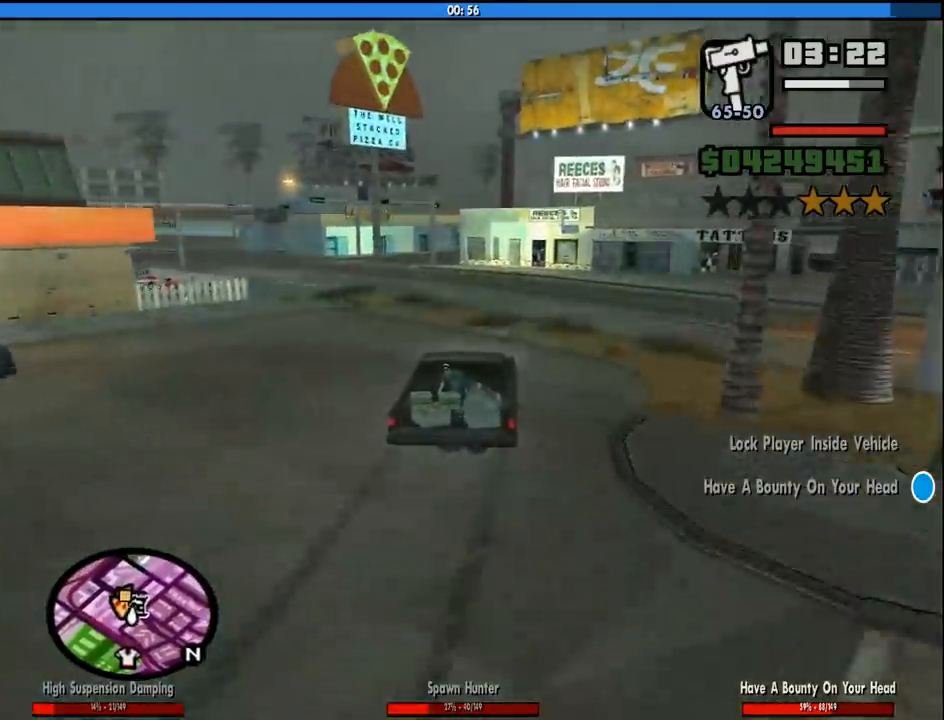
{"keys": ["w"], "mouse": [], "events": [[450, "a", "up"]]}
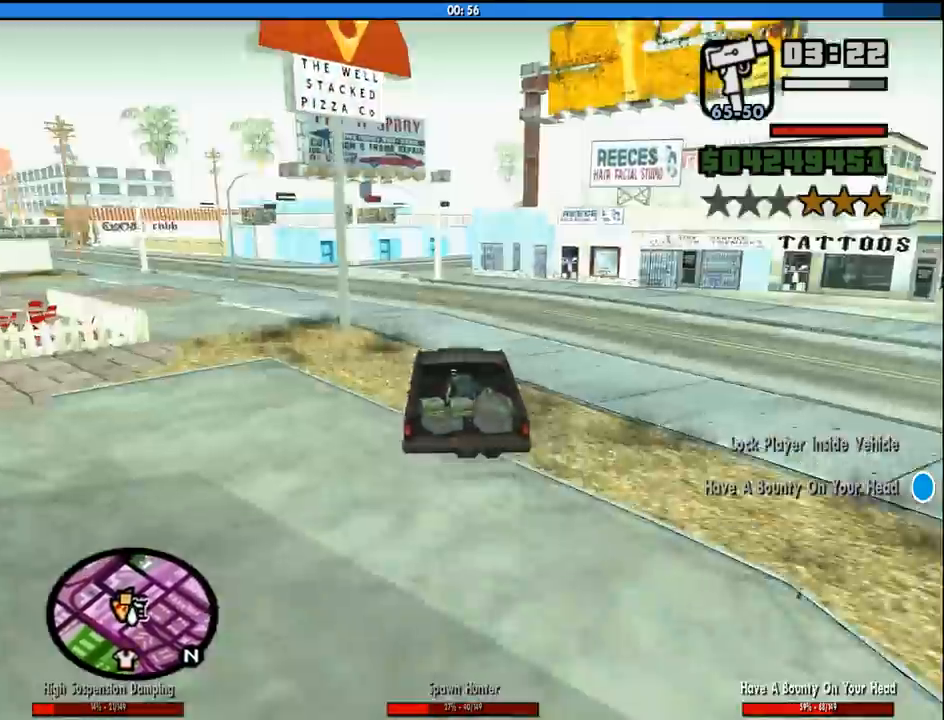
{"keys": ["a", "w"], "mouse": [], "events": [[50, "a", "down"]]}
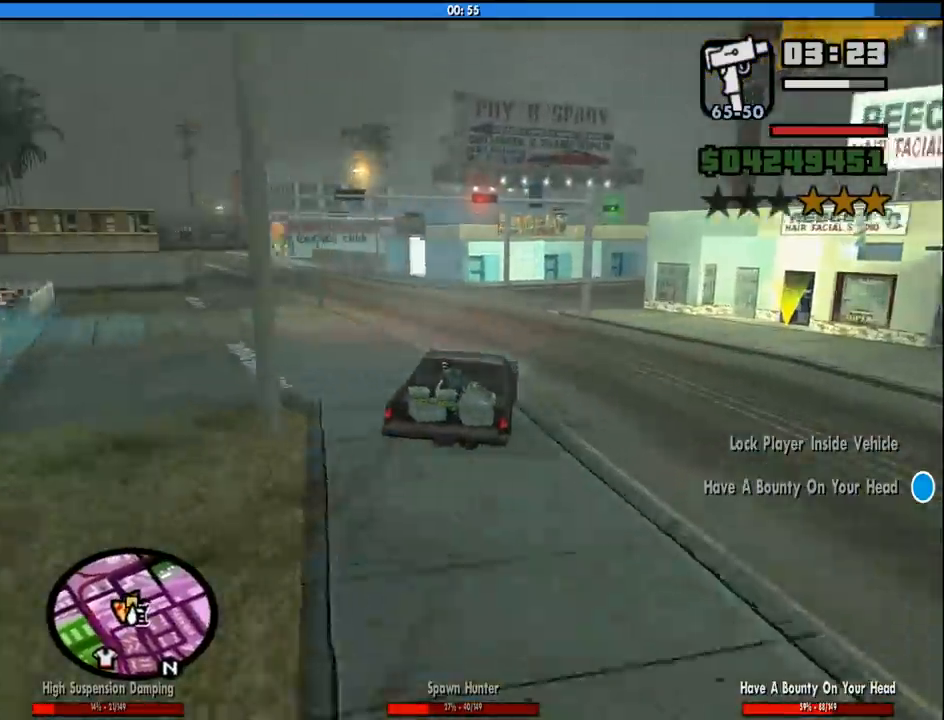
{"keys": ["a"], "mouse": [], "events": [[383, "w", "up"]]}
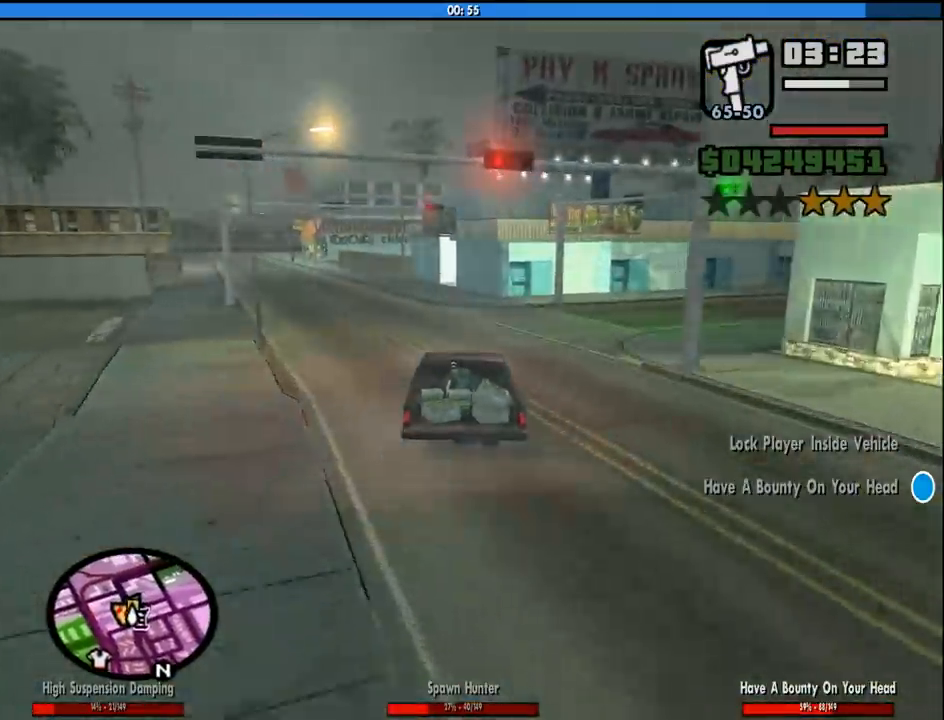
{"keys": ["d", "s"], "mouse": [], "events": [[83, "a", "up"], [266, "s", "down"], [500, "d", "down"]]}
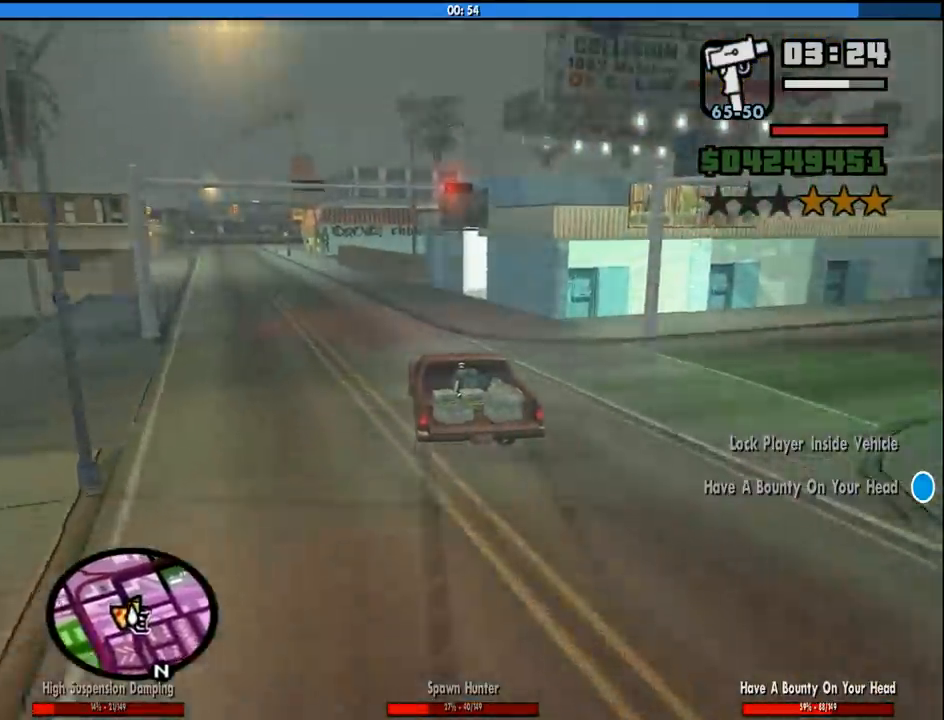
{"keys": ["s"], "mouse": [], "events": [[100, "d", "up"], [100, "s", "up"], [333, "s", "down"]]}
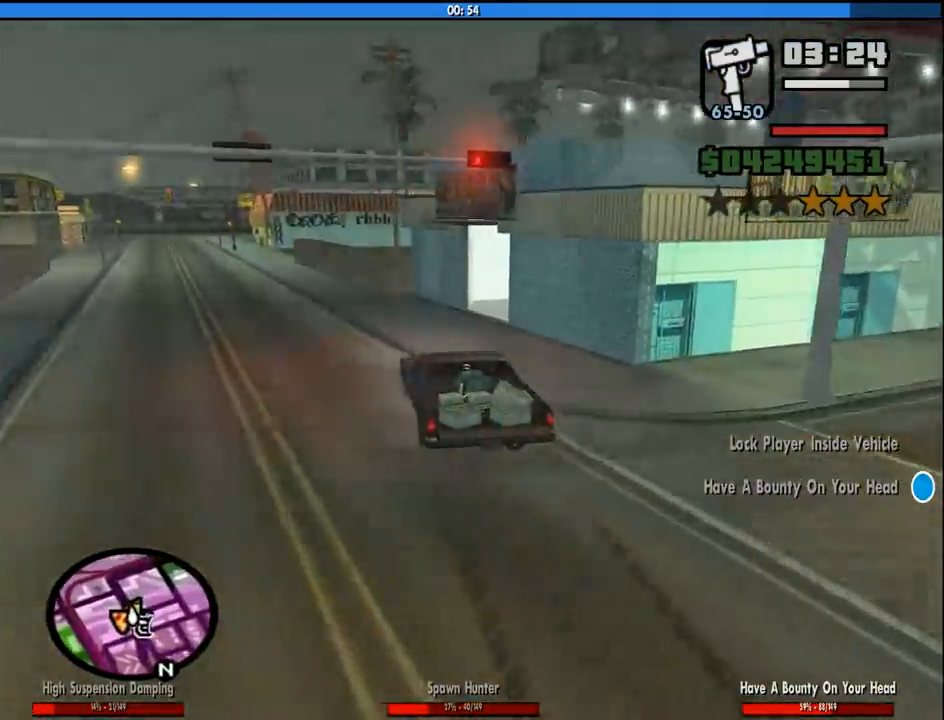
{"keys": ["d", "space"], "mouse": [], "events": [[16, "d", "down"], [66, "space", "down"], [150, "s", "up"], [250, "space", "up"], [400, "d", "up"], [433, "d", "down"], [433, "space", "down"]]}
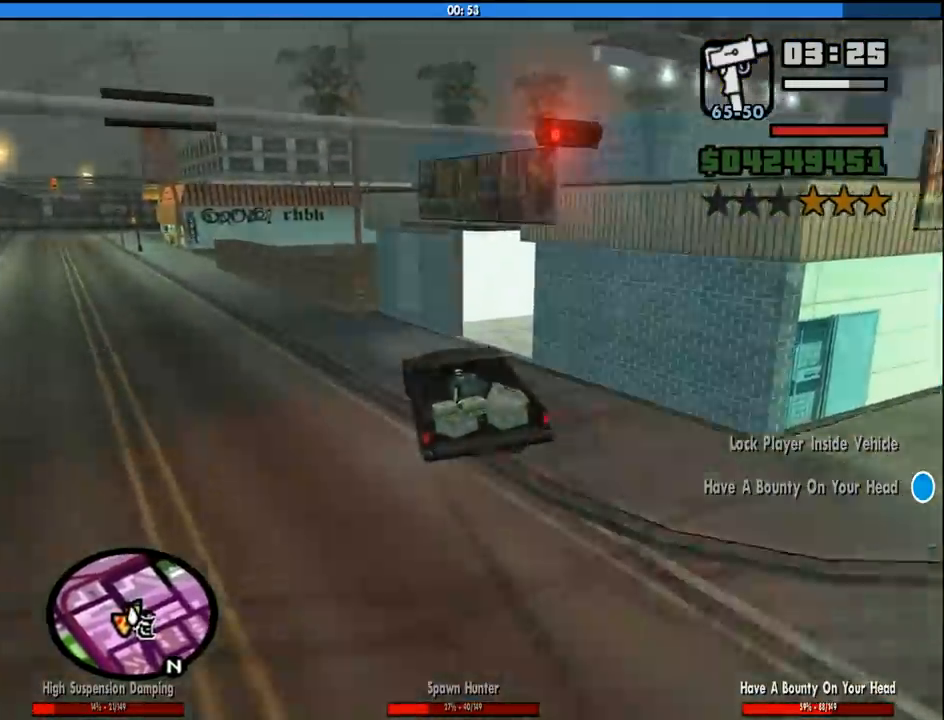
{"keys": ["d"], "mouse": [], "events": [[216, "space", "up"], [266, "d", "up"], [366, "w", "down"], [400, "d", "down"], [500, "w", "up"]]}
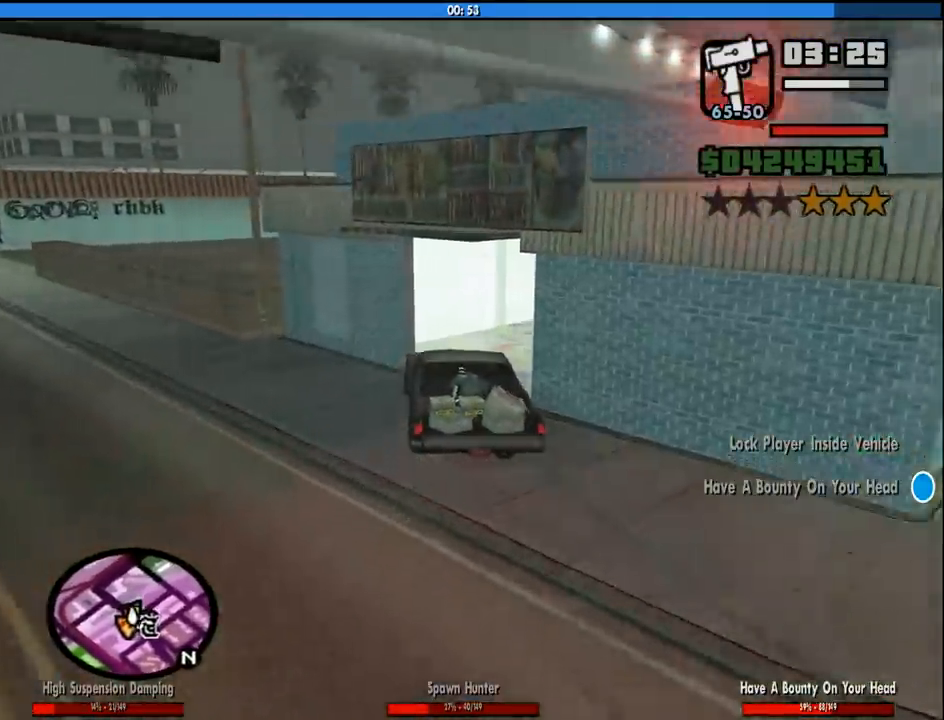
{"keys": ["d"], "mouse": [], "events": [[133, "w", "down"], [416, "w", "up"]]}
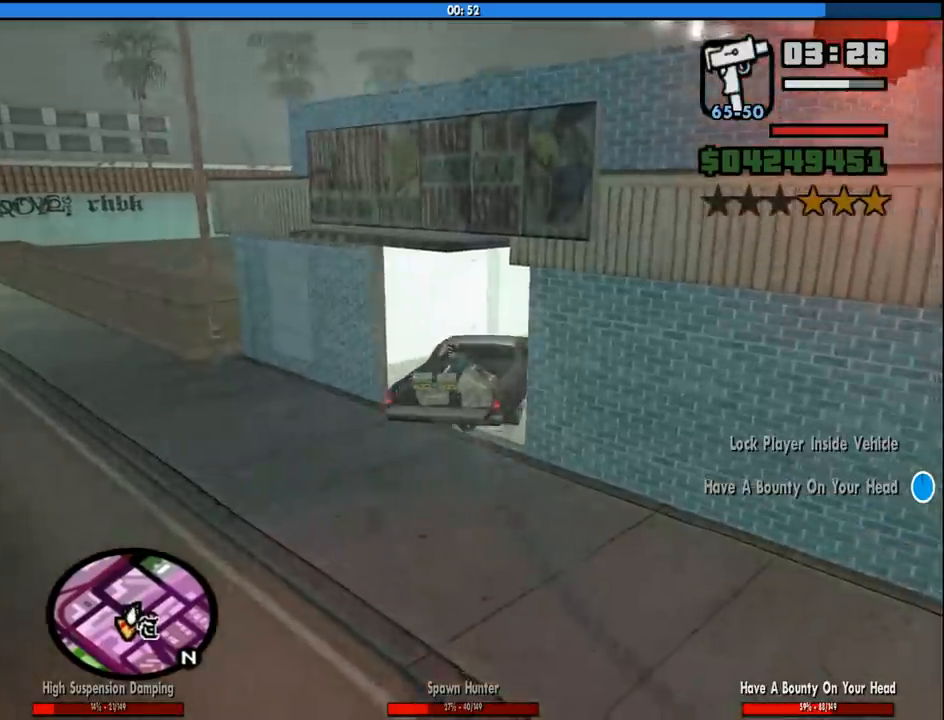
{"keys": ["a", "s"], "mouse": [], "events": [[116, "d", "up"], [166, "s", "down"], [433, "a", "down"]]}
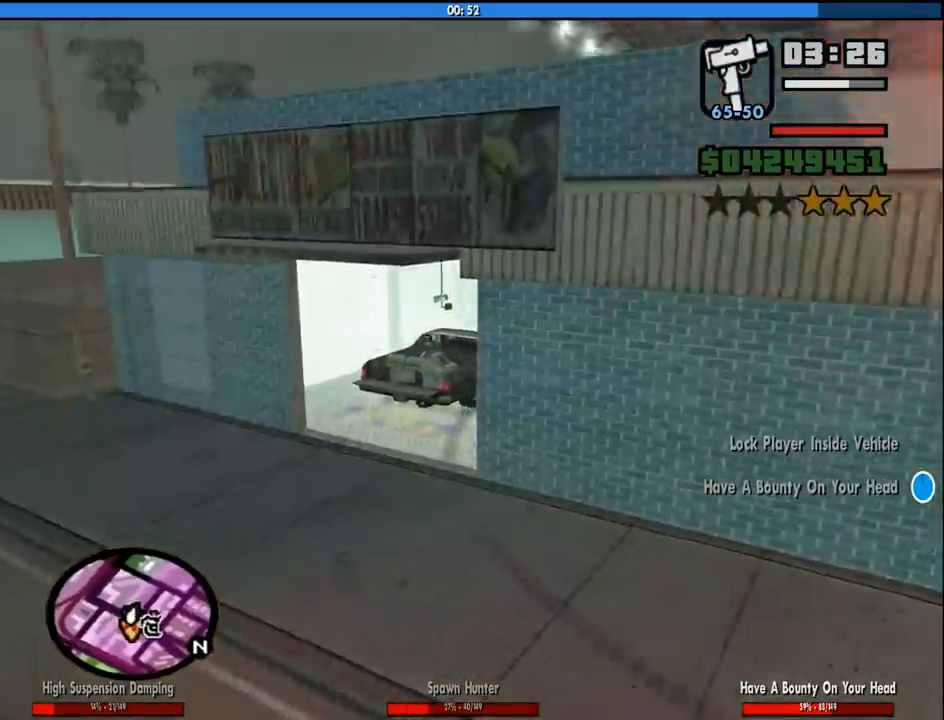
{"keys": [], "mouse": [], "events": [[366, "a", "up"], [366, "s", "up"]]}
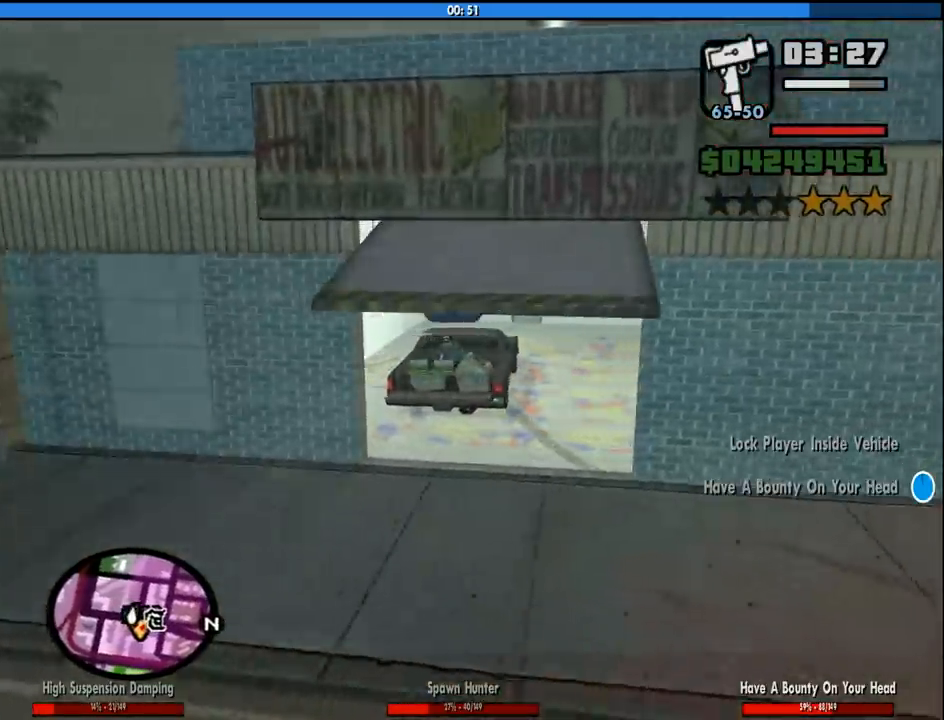
{"keys": [], "mouse": [], "events": []}
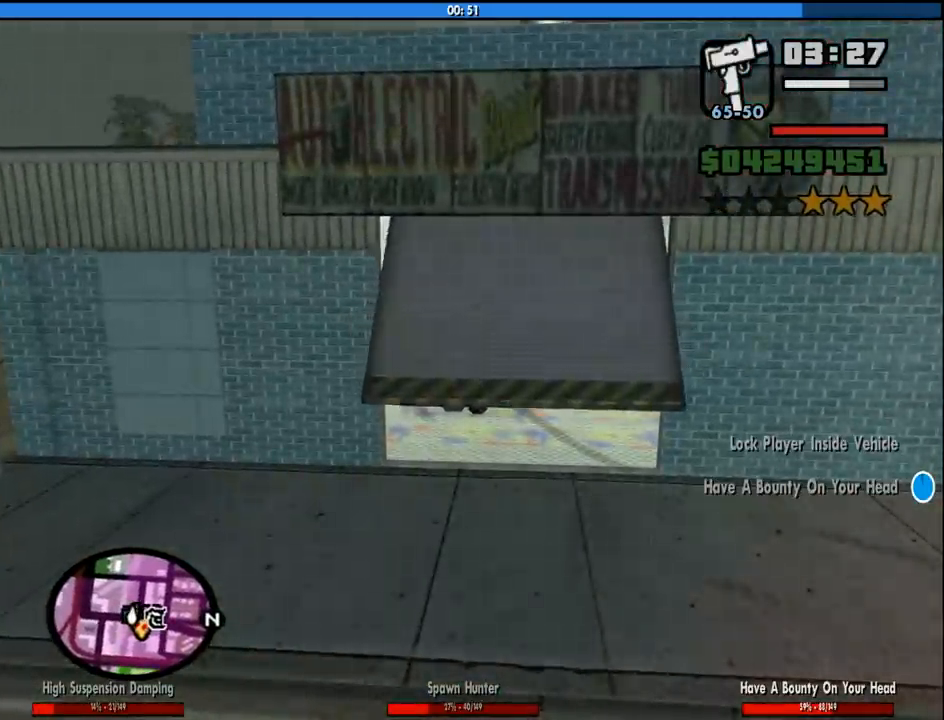
{"keys": [], "mouse": [], "events": []}
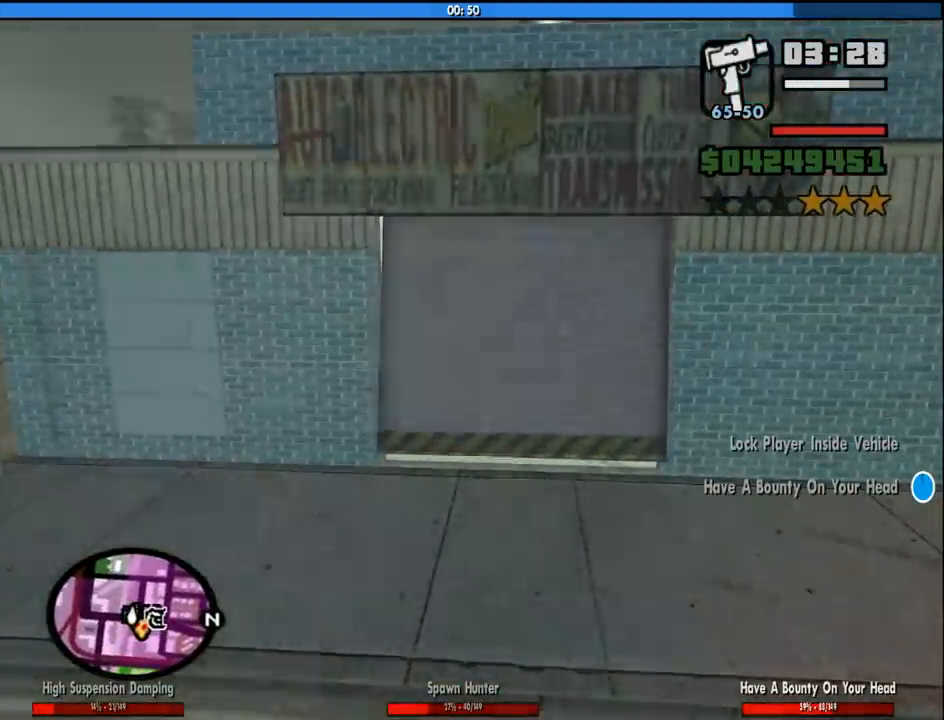
{"keys": [], "mouse": [], "events": []}
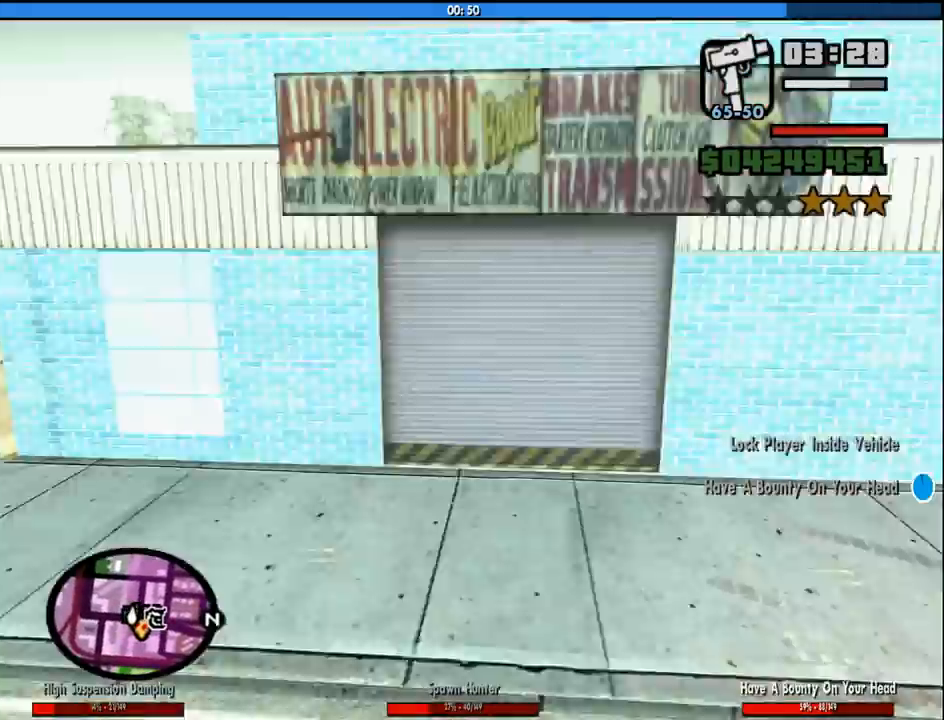
{"keys": [], "mouse": [], "events": []}
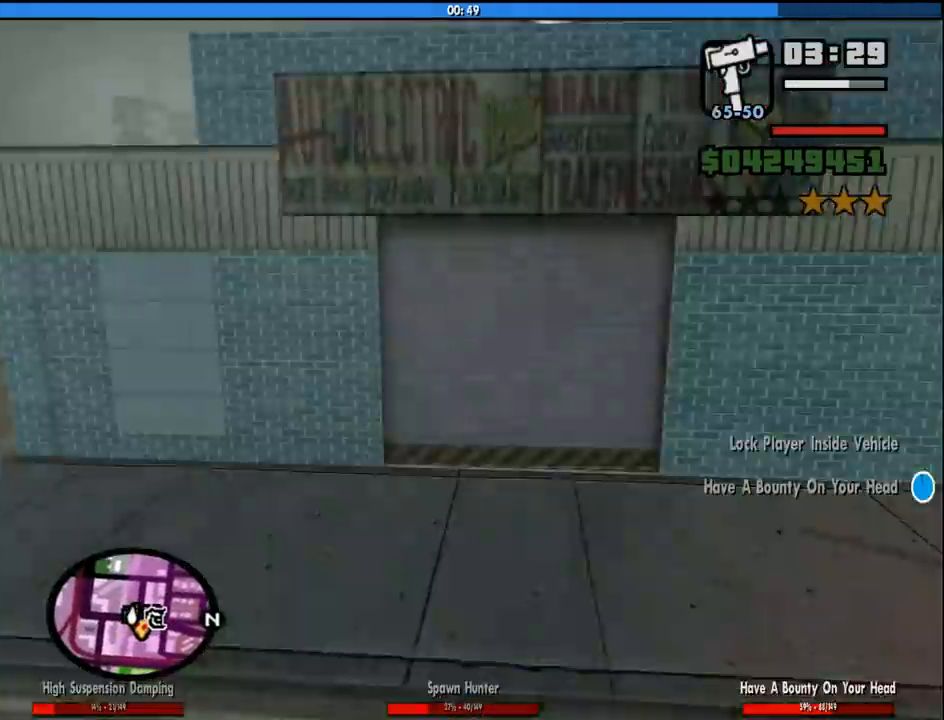
{"keys": [], "mouse": [], "events": []}
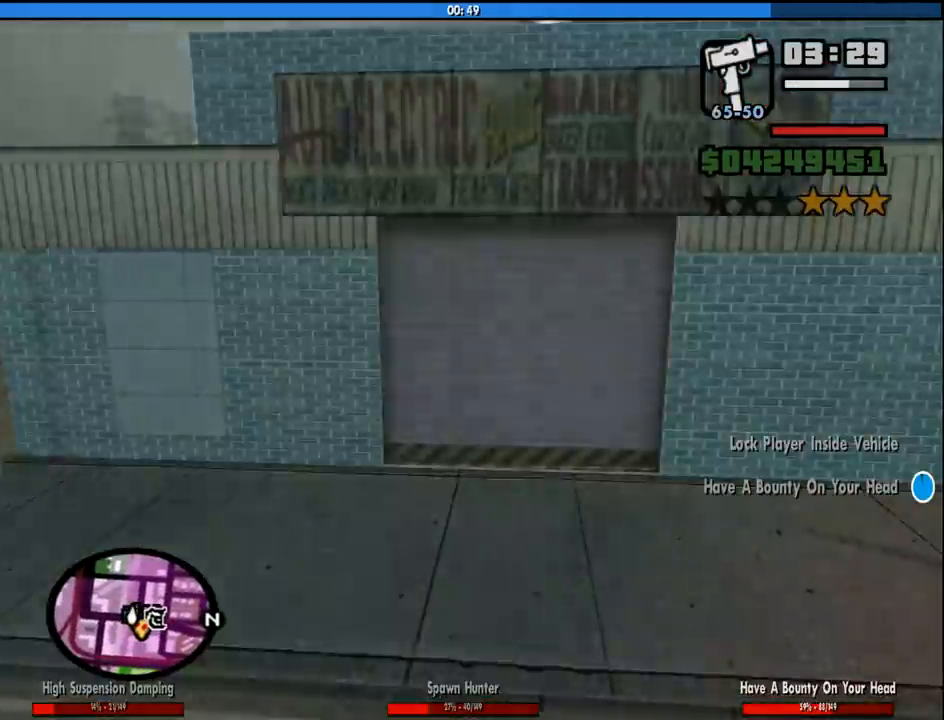
{"keys": ["s"], "mouse": [], "events": [[33, "s", "down"]]}
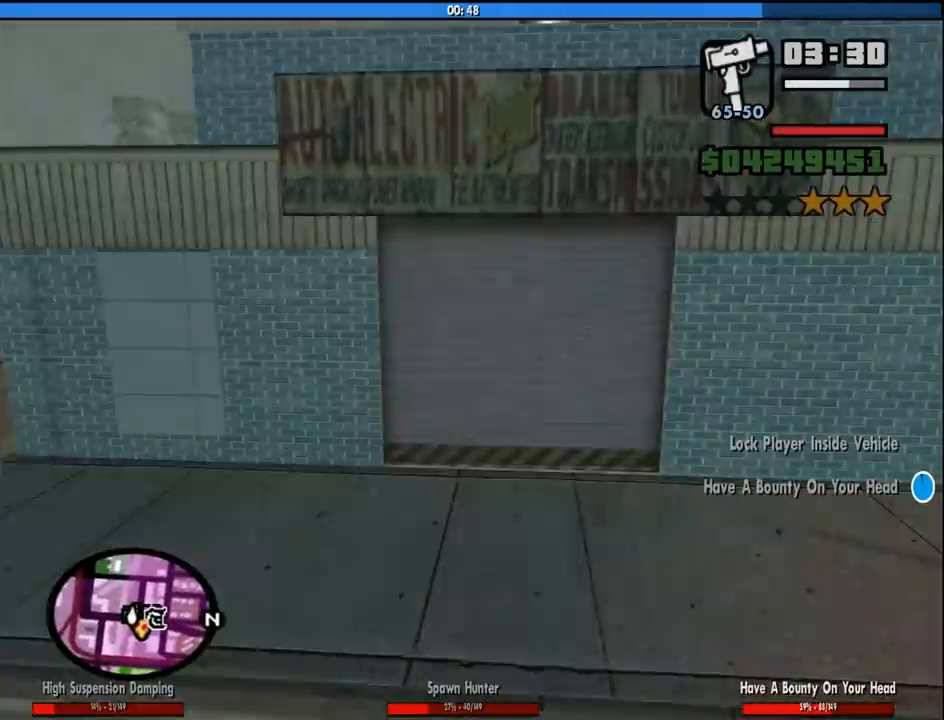
{"keys": ["s"], "mouse": [], "events": []}
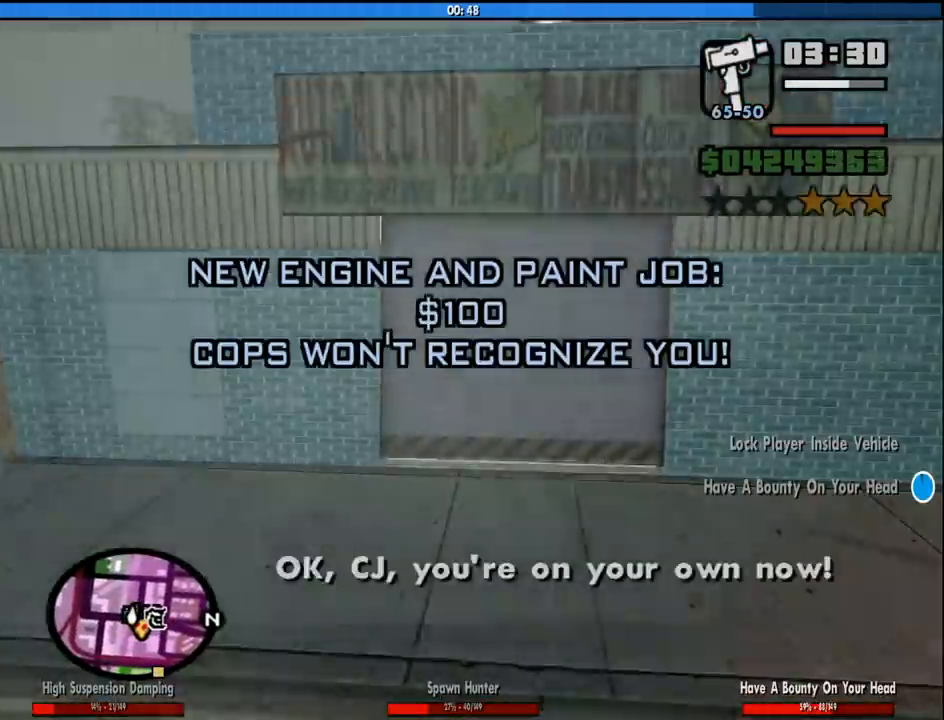
{"keys": ["s"], "mouse": [], "events": []}
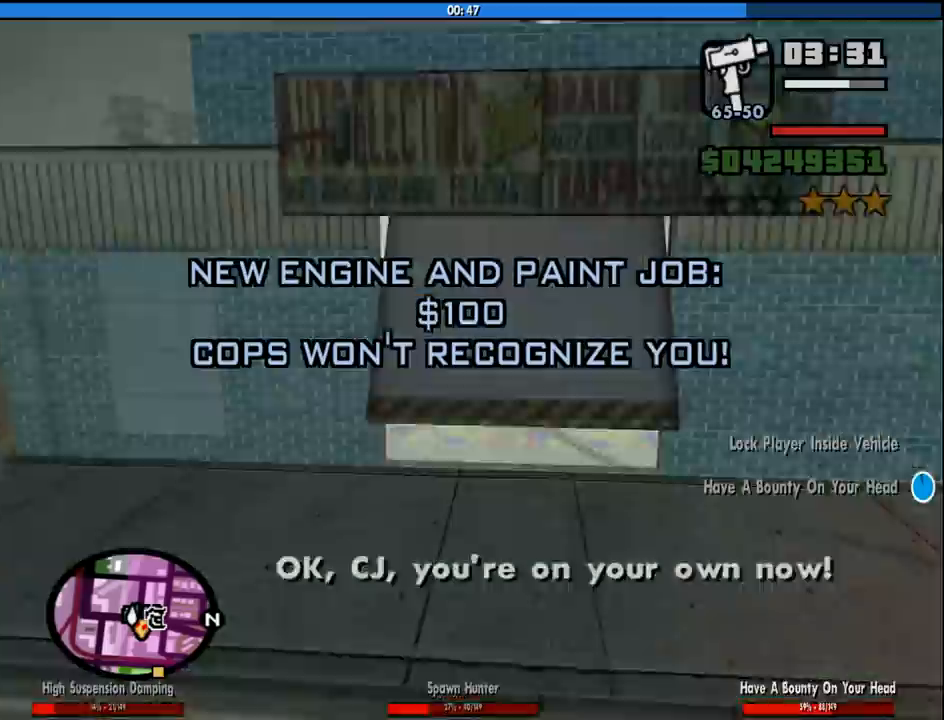
{"keys": ["a", "s"], "mouse": [], "events": [[500, "a", "down"]]}
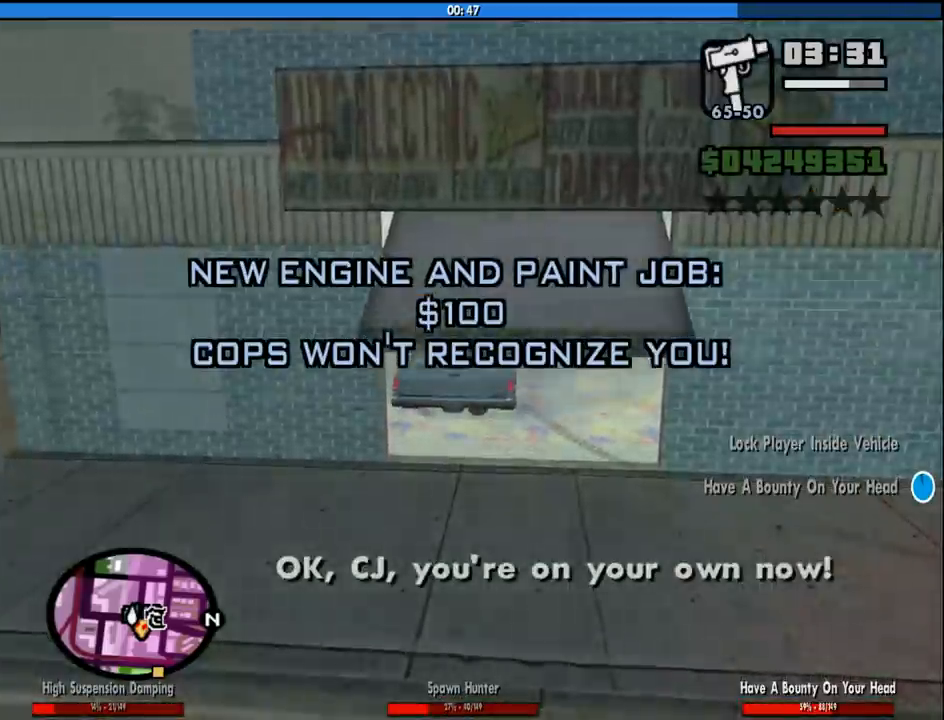
{"keys": ["s"], "mouse": [], "events": [[383, "a", "up"]]}
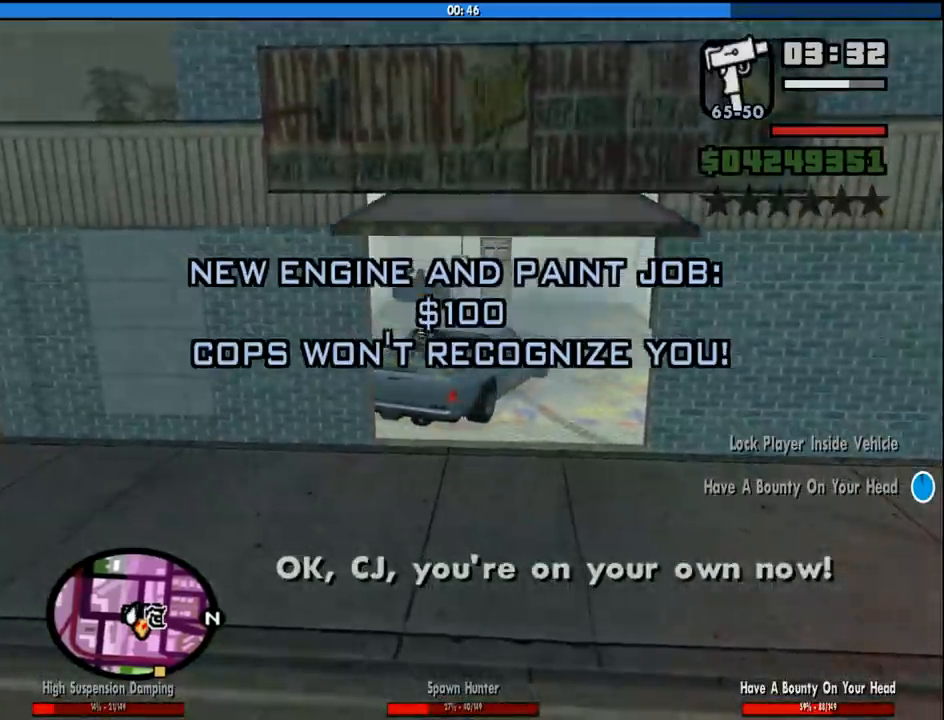
{"keys": ["a", "w"], "mouse": [], "events": [[66, "d", "down"], [166, "s", "up"], [250, "d", "up"], [300, "w", "down"], [350, "a", "down"]]}
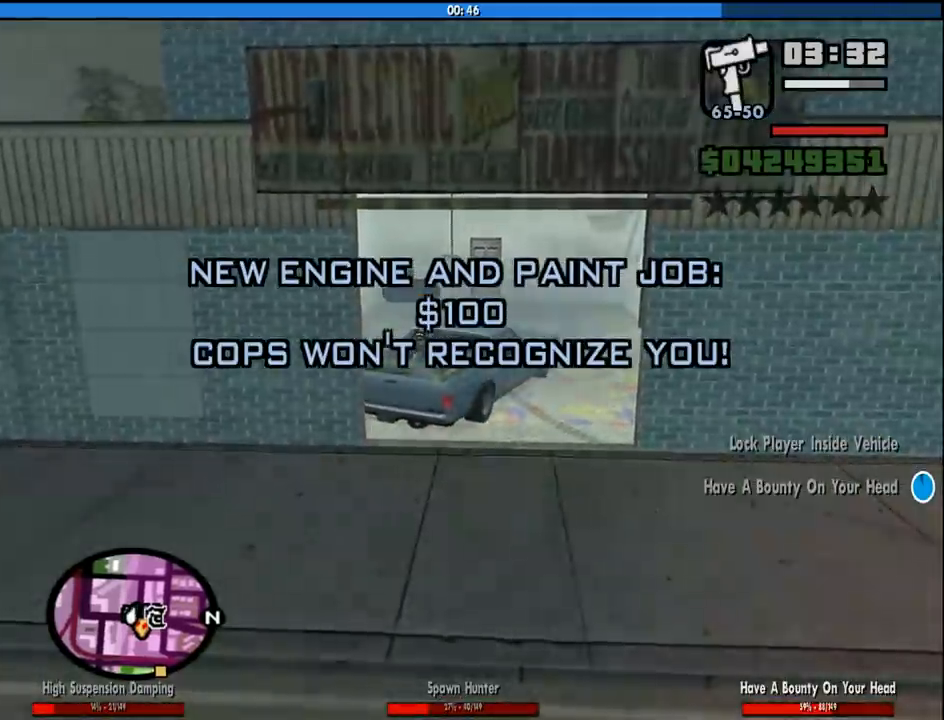
{"keys": ["a", "w"], "mouse": [], "events": []}
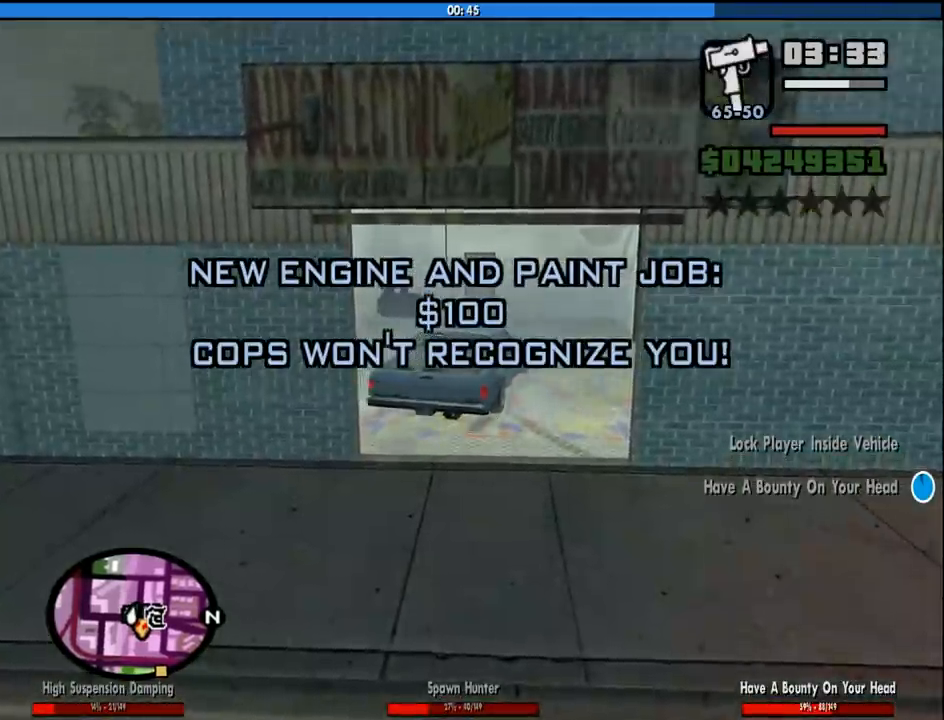
{"keys": ["d", "s"], "mouse": [], "events": [[100, "w", "up"], [233, "s", "down"], [333, "a", "up"], [383, "d", "down"]]}